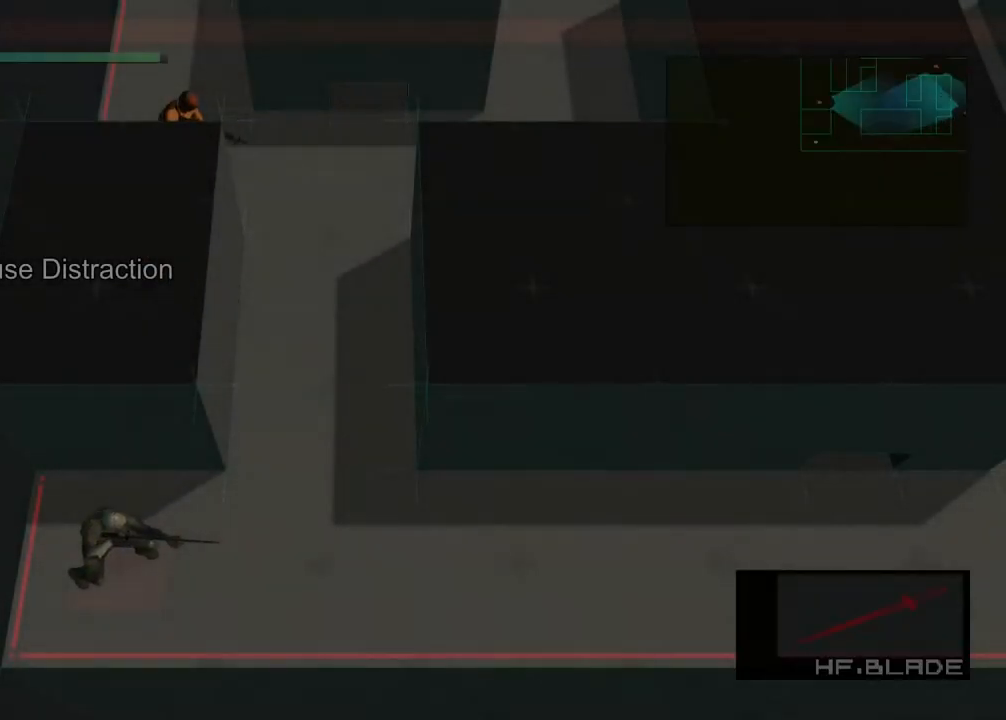
Gameplay with a controller (PlayStation layout); each line is a JSON object with the inputs held at the frame after it. "events" lists button and stick changes between this image and that frame as [ms after this image, input, new state], when the widget could be followed in between. Not read: L1 L3 R1 R3 right_stick.
{"buttons": ["DPAD_RIGHT"], "left_stick": "center", "events": []}
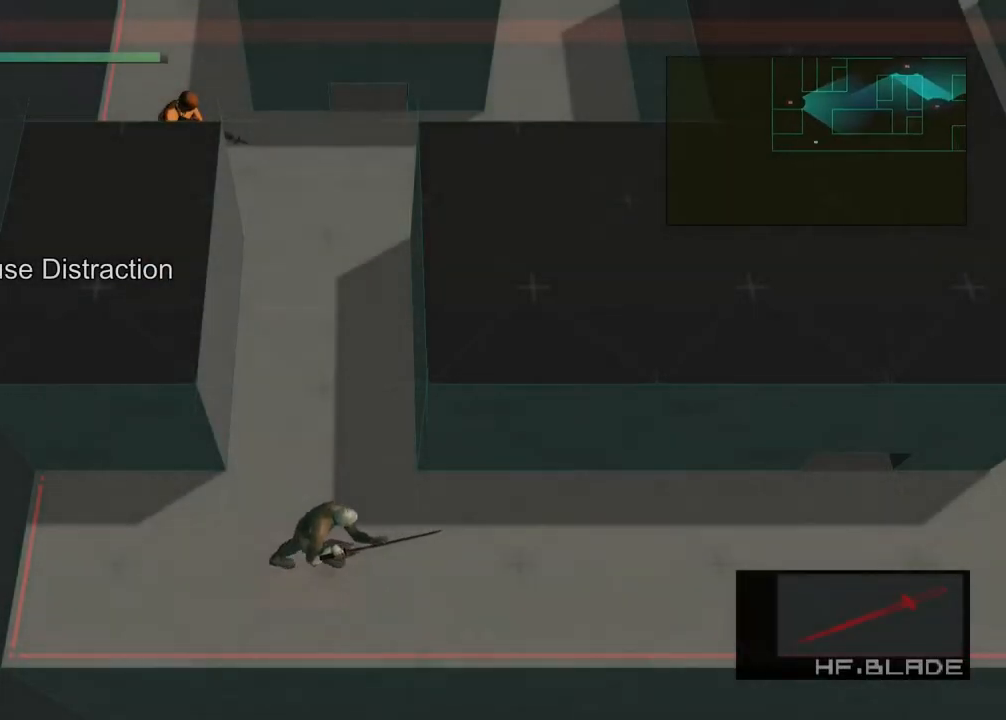
{"buttons": [], "left_stick": "center", "events": [[17, "CROSS", "down"], [150, "DPAD_RIGHT", "up"], [167, "CROSS", "up"]]}
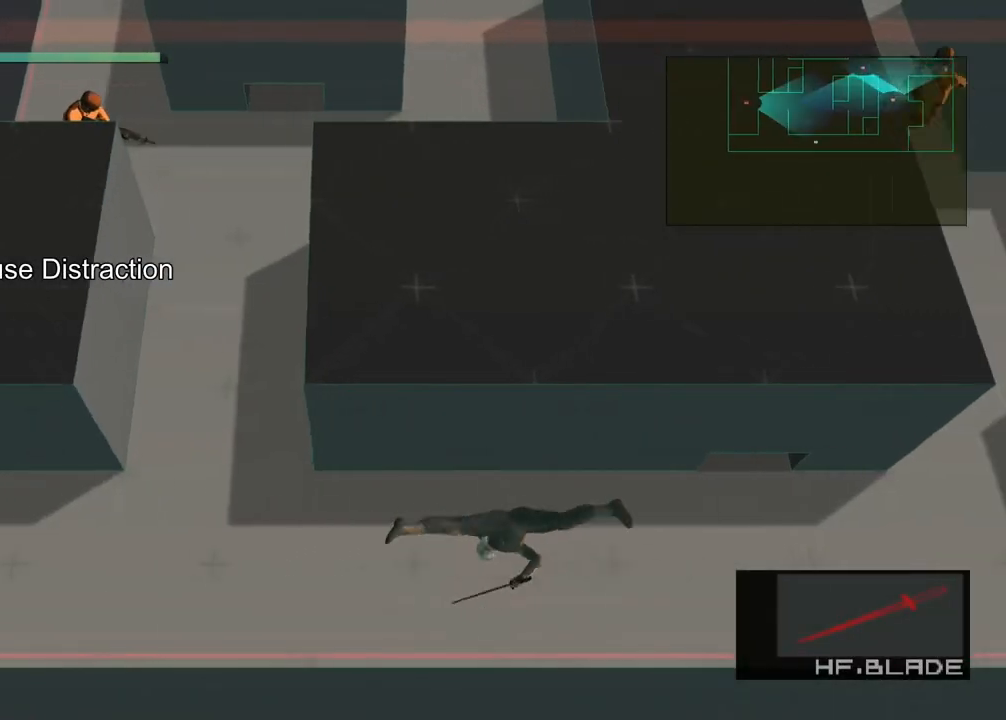
{"buttons": [], "left_stick": "right", "events": [[267, "left_stick", "right"]]}
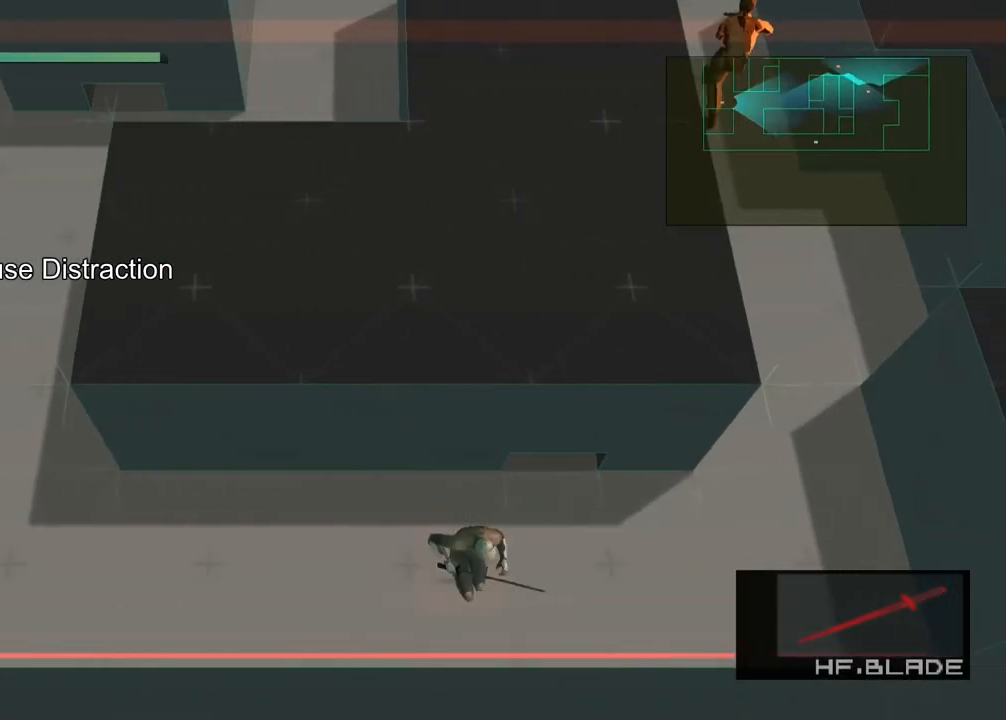
{"buttons": [], "left_stick": "right", "events": []}
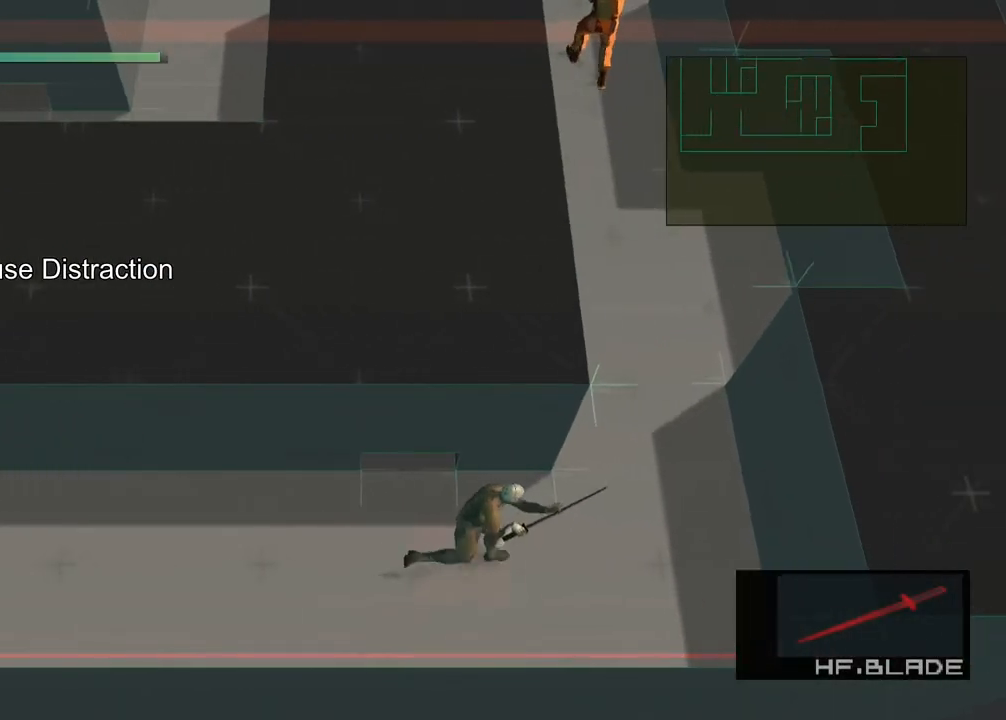
{"buttons": [], "left_stick": "up", "events": [[83, "left_stick", "up-right"], [283, "left_stick", "up"]]}
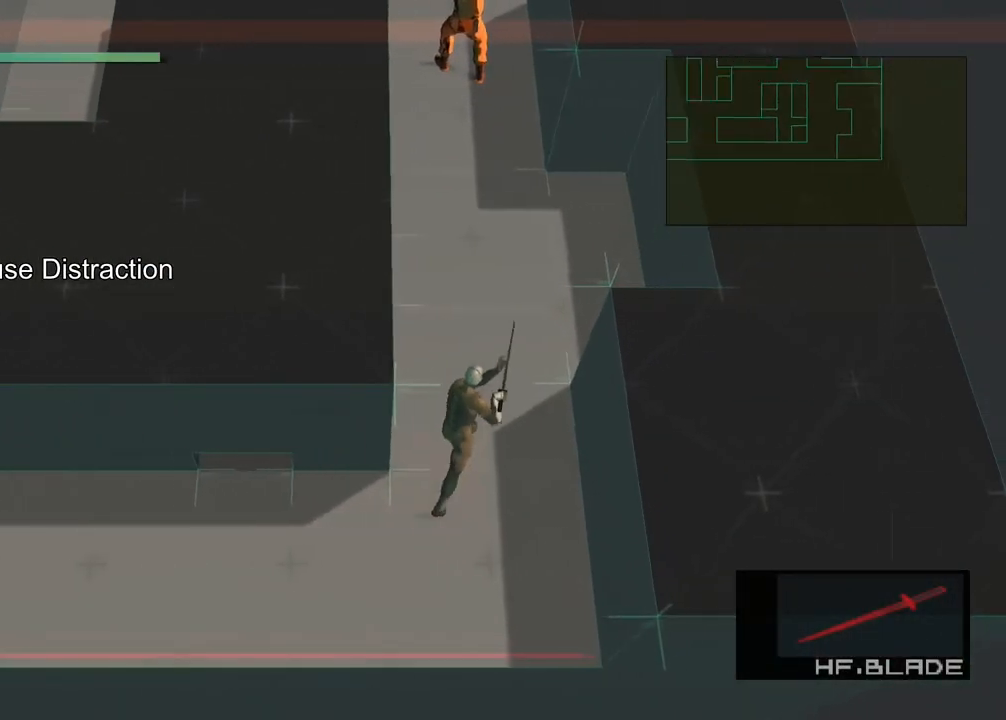
{"buttons": [], "left_stick": "up", "events": []}
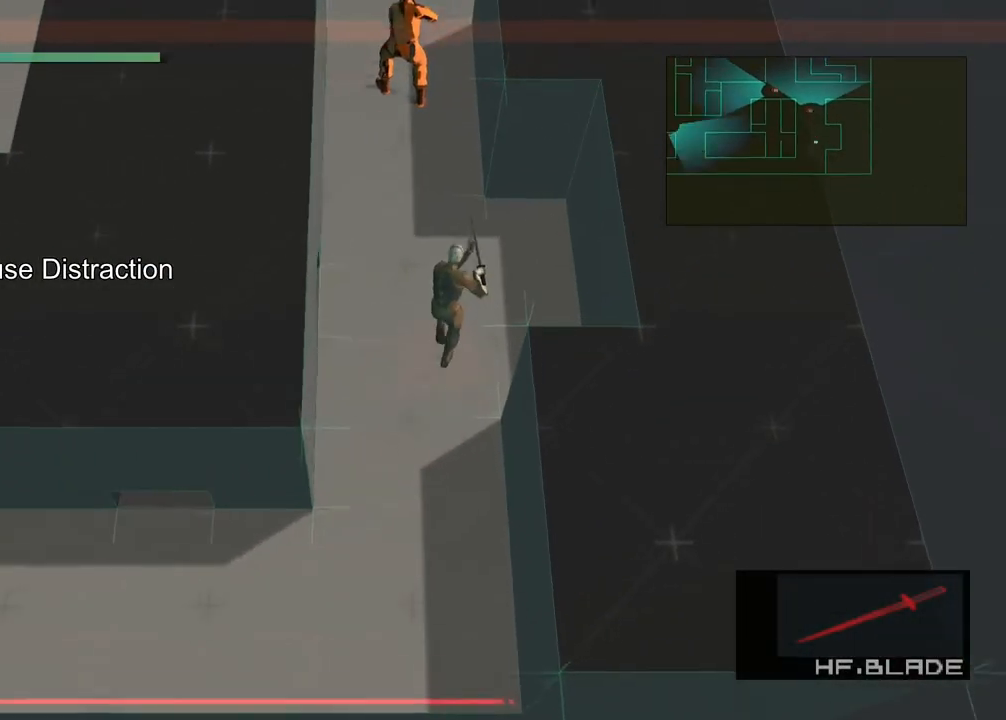
{"buttons": [], "left_stick": "up-left", "events": [[450, "left_stick", "up-left"]]}
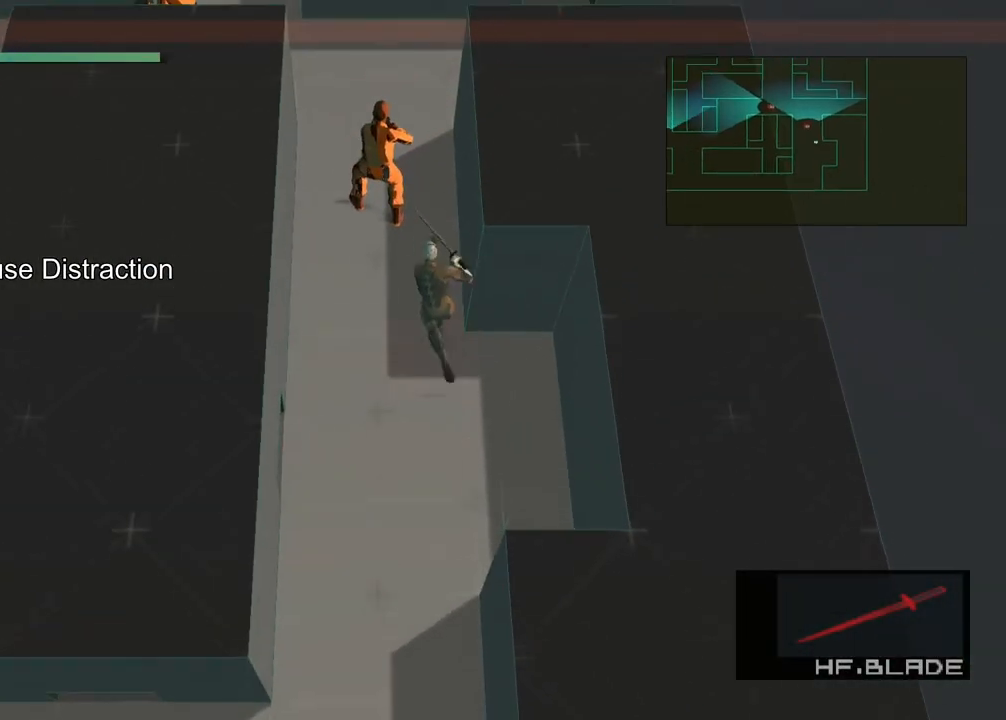
{"buttons": ["START"], "left_stick": "center", "events": [[83, "CROSS", "down"], [233, "CROSS", "up"], [283, "left_stick", "center"], [367, "START", "down"]]}
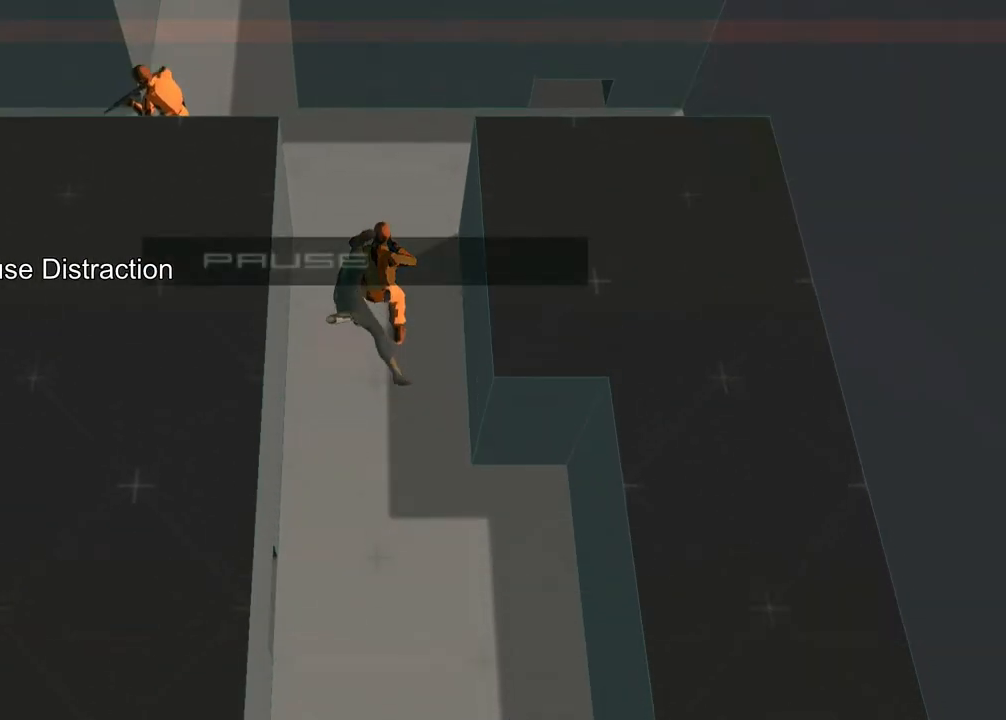
{"buttons": [], "left_stick": "center", "events": [[117, "START", "up"]]}
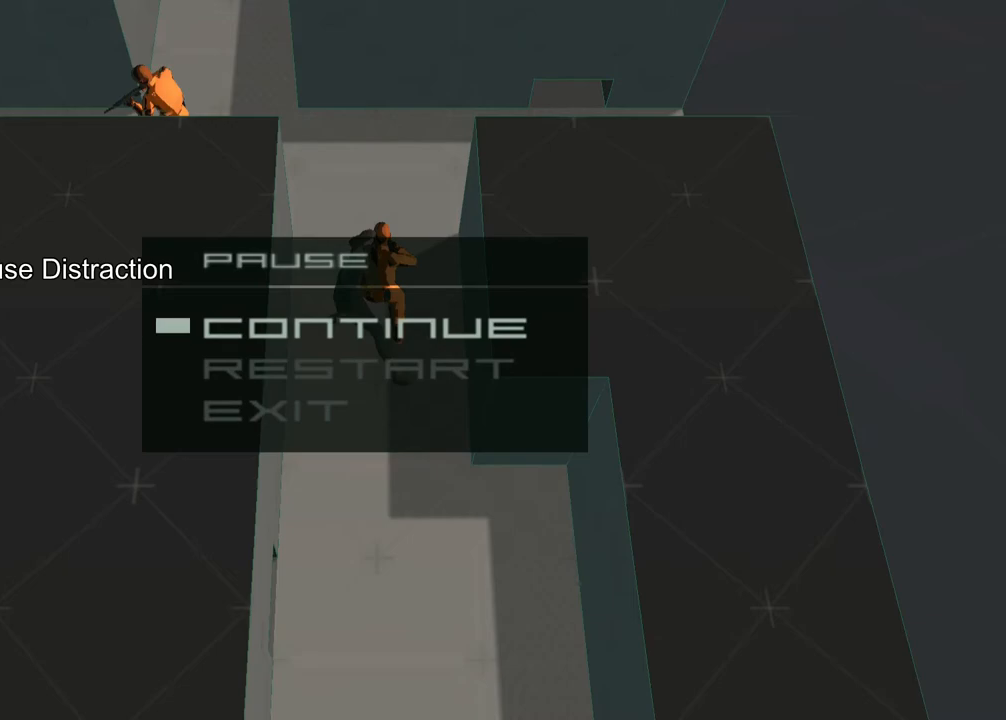
{"buttons": [], "left_stick": "left", "events": [[217, "START", "down"], [283, "START", "up"], [350, "left_stick", "left"]]}
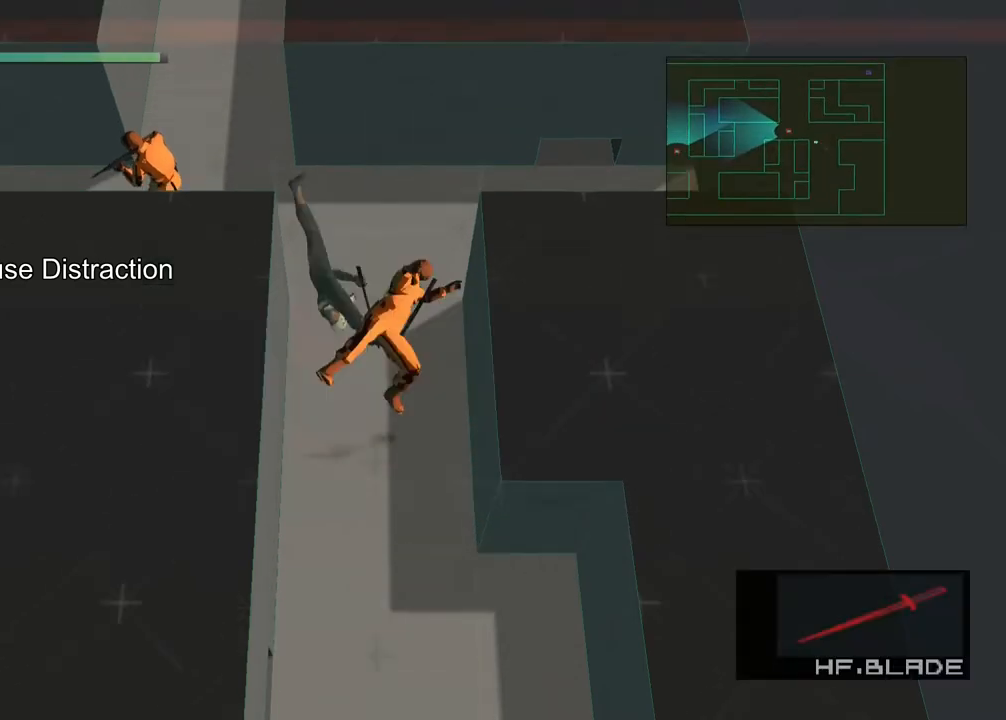
{"buttons": [], "left_stick": "left", "events": []}
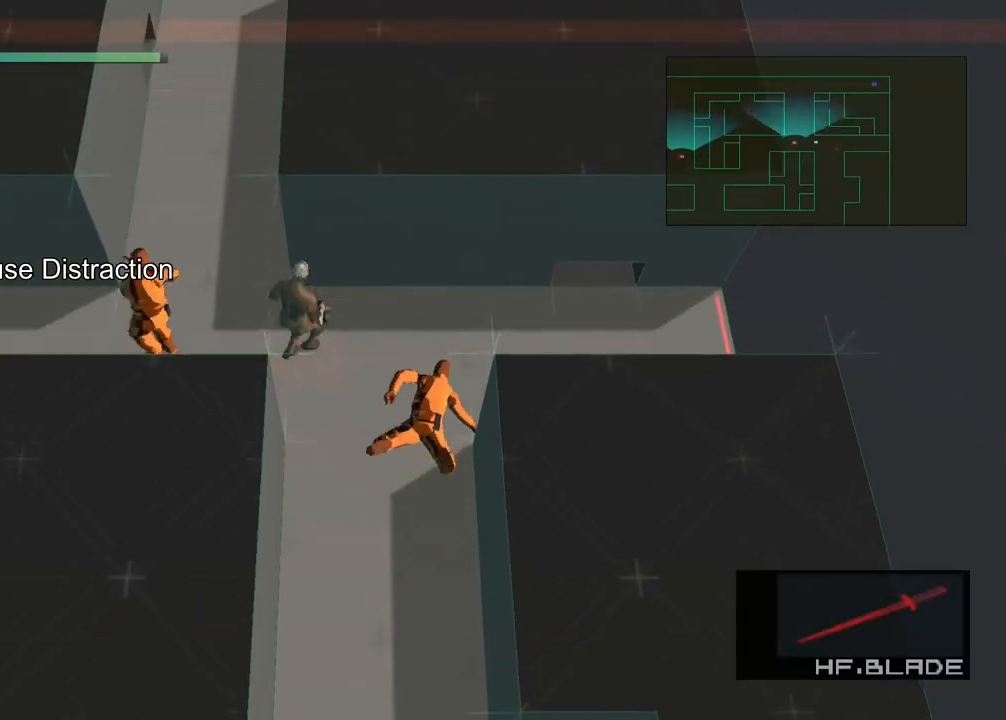
{"buttons": ["CROSS"], "left_stick": "up-right", "events": [[350, "left_stick", "up-right"], [483, "CROSS", "down"]]}
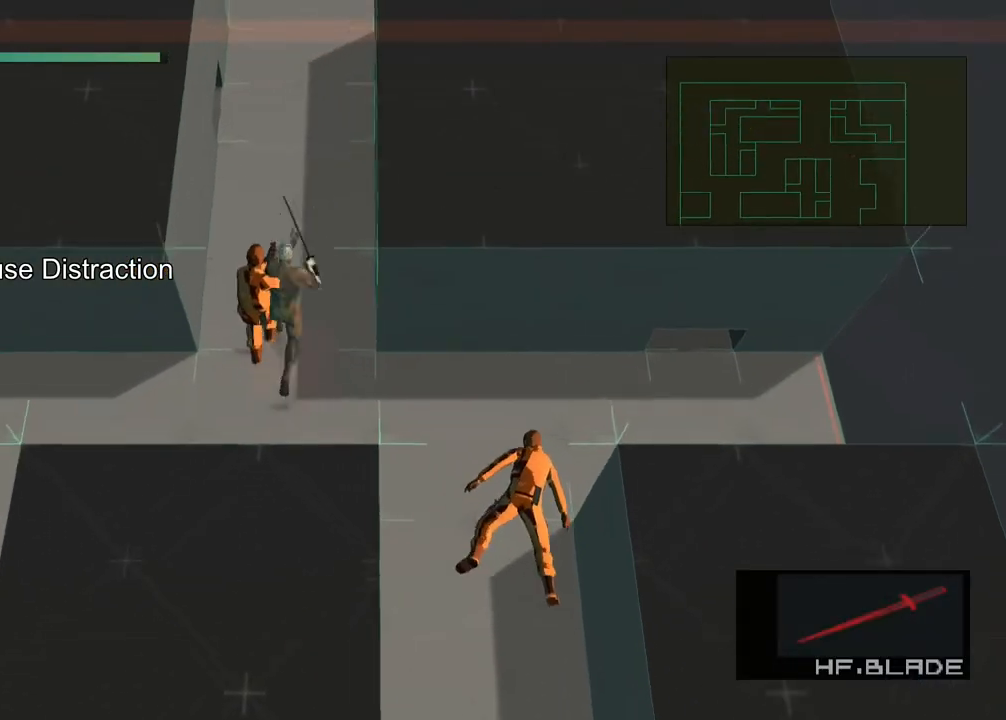
{"buttons": [], "left_stick": "center", "events": [[83, "CROSS", "up"], [83, "left_stick", "up"], [367, "left_stick", "center"]]}
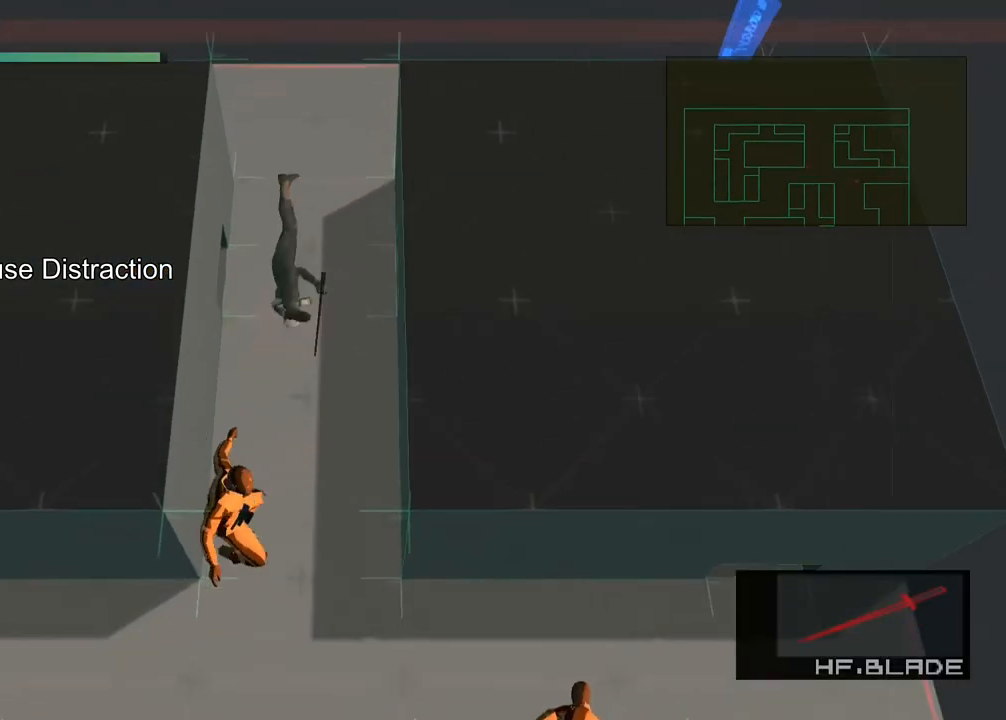
{"buttons": [], "left_stick": "center", "events": []}
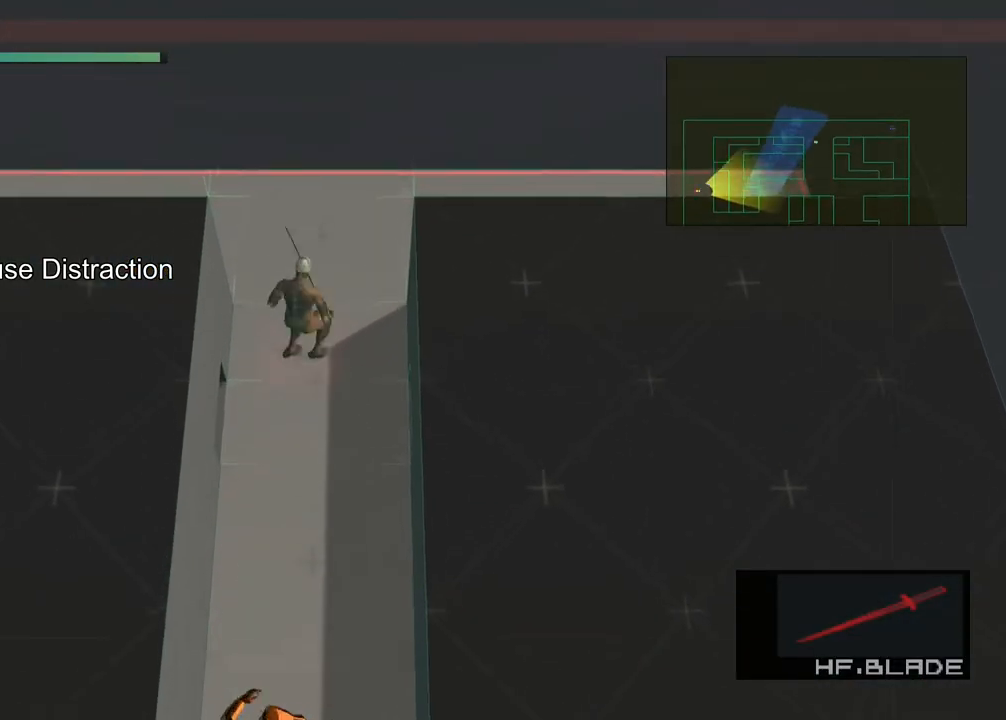
{"buttons": [], "left_stick": "right", "events": [[117, "left_stick", "up-right"], [450, "left_stick", "right"]]}
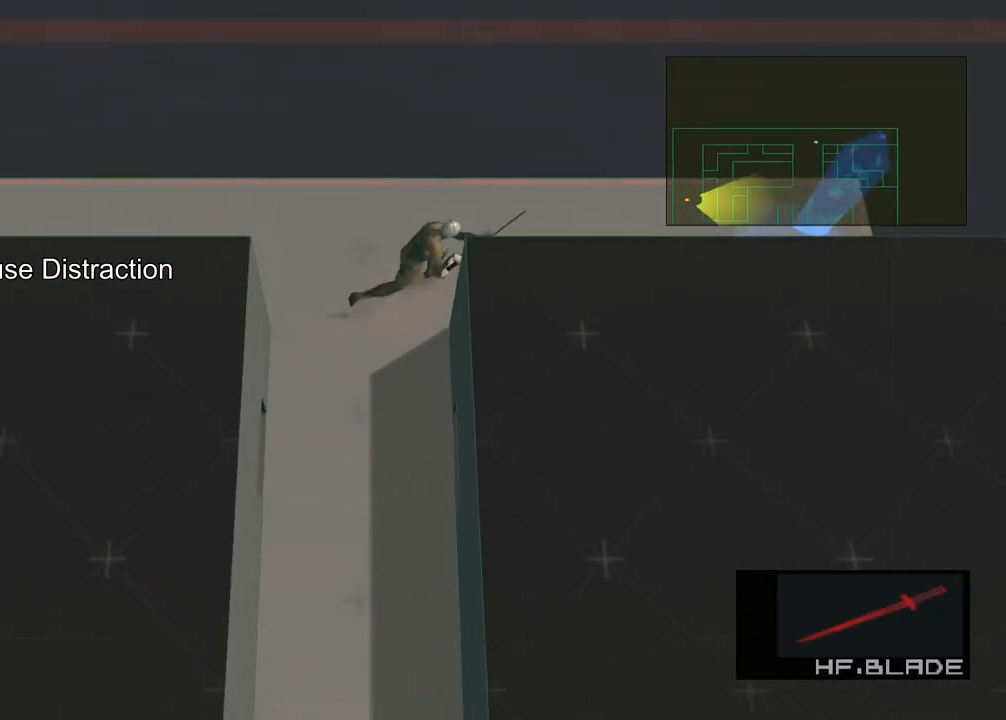
{"buttons": [], "left_stick": "right", "events": []}
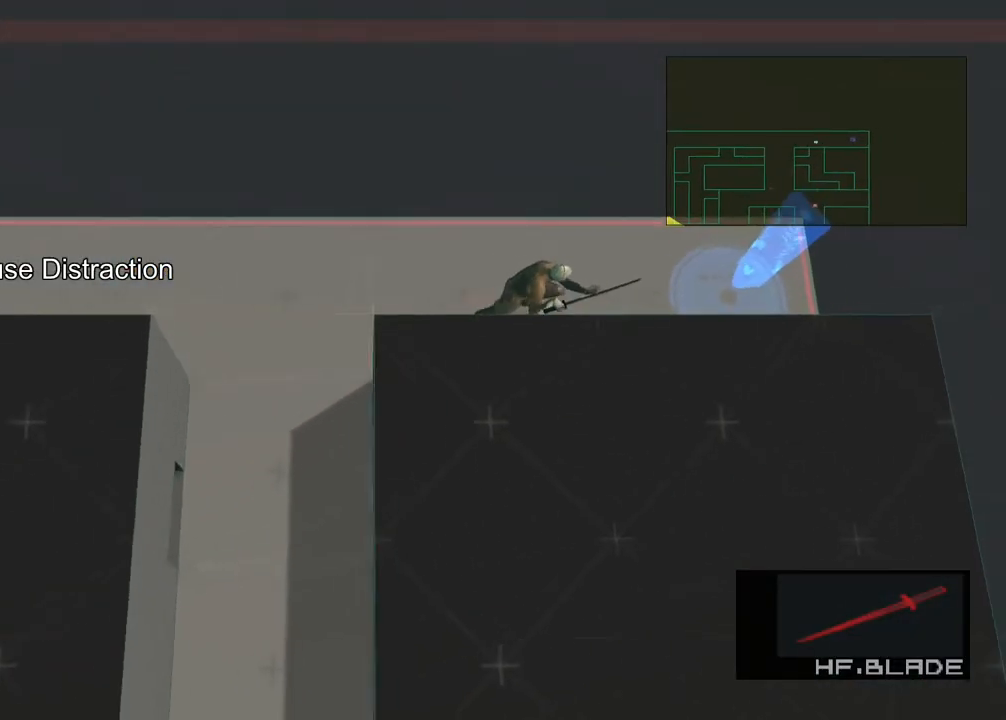
{"buttons": [], "left_stick": "center", "events": [[267, "left_stick", "center"]]}
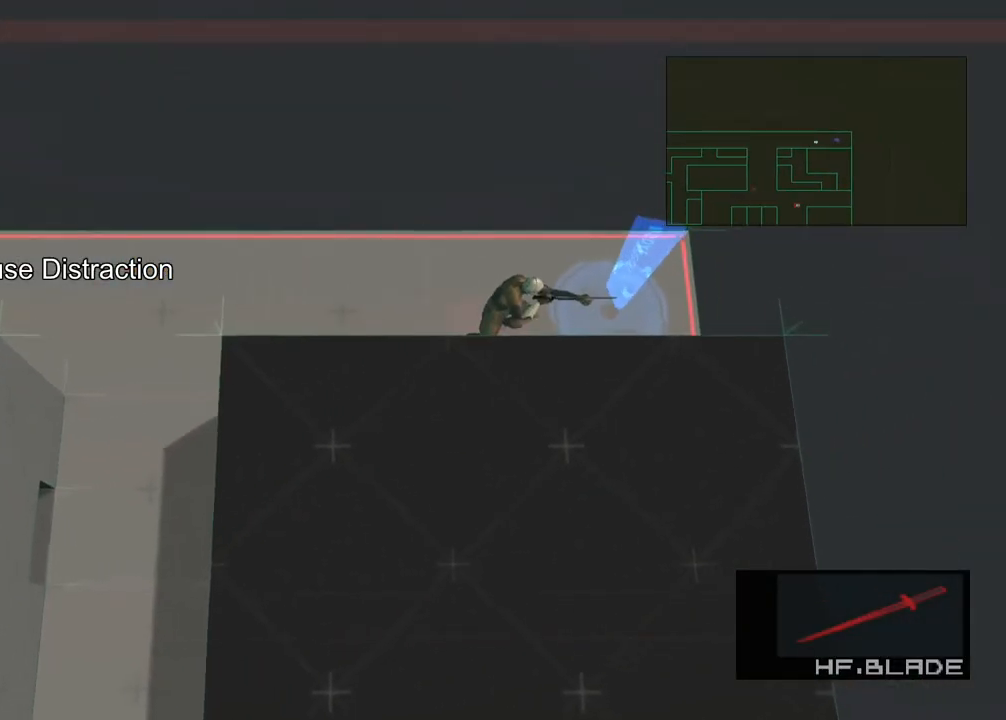
{"buttons": [], "left_stick": "center", "events": []}
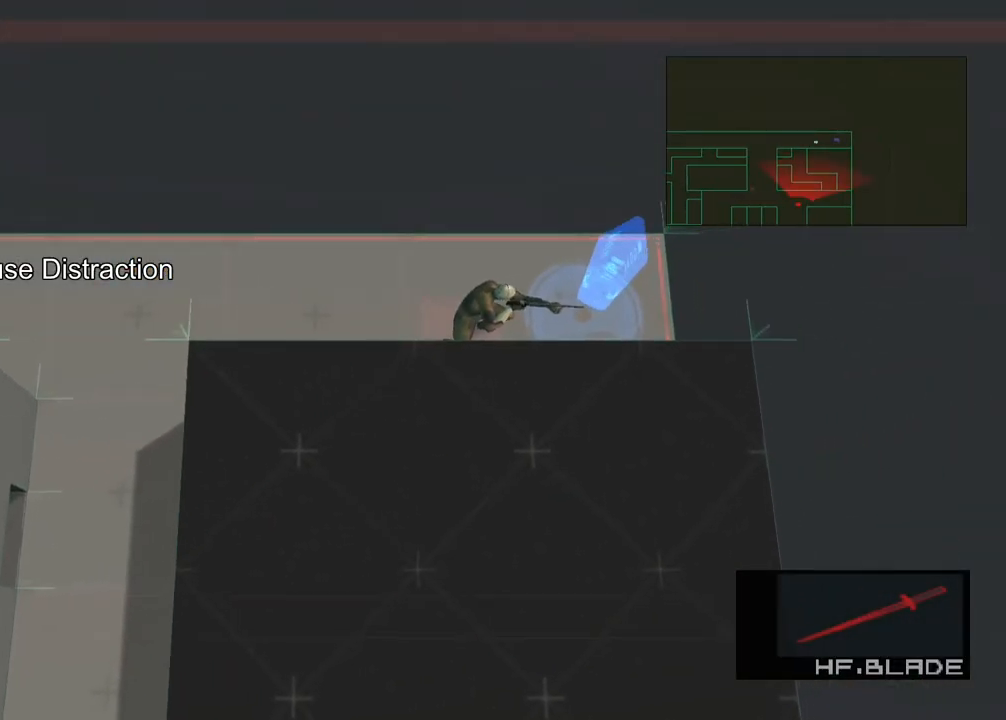
{"buttons": [], "left_stick": "center", "events": []}
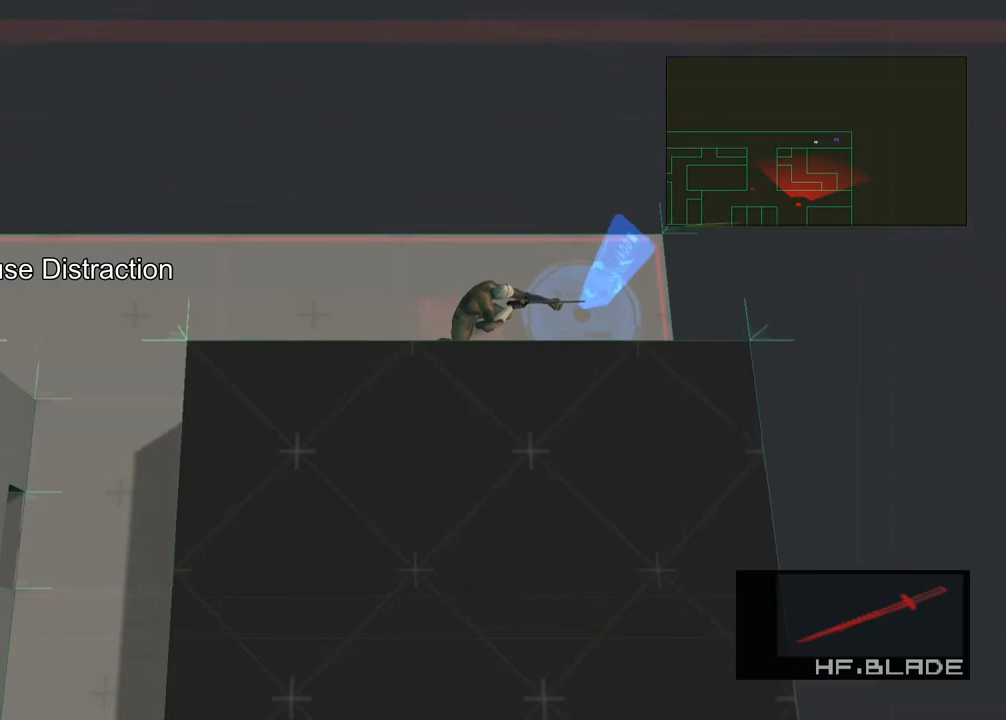
{"buttons": [], "left_stick": "center", "events": []}
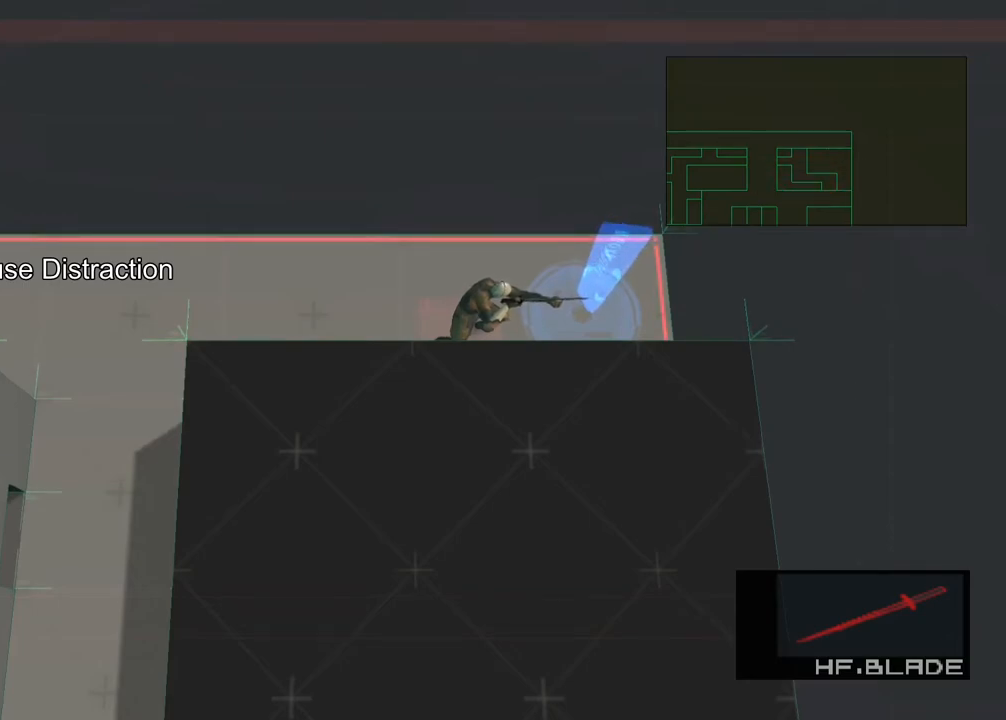
{"buttons": [], "left_stick": "center", "events": []}
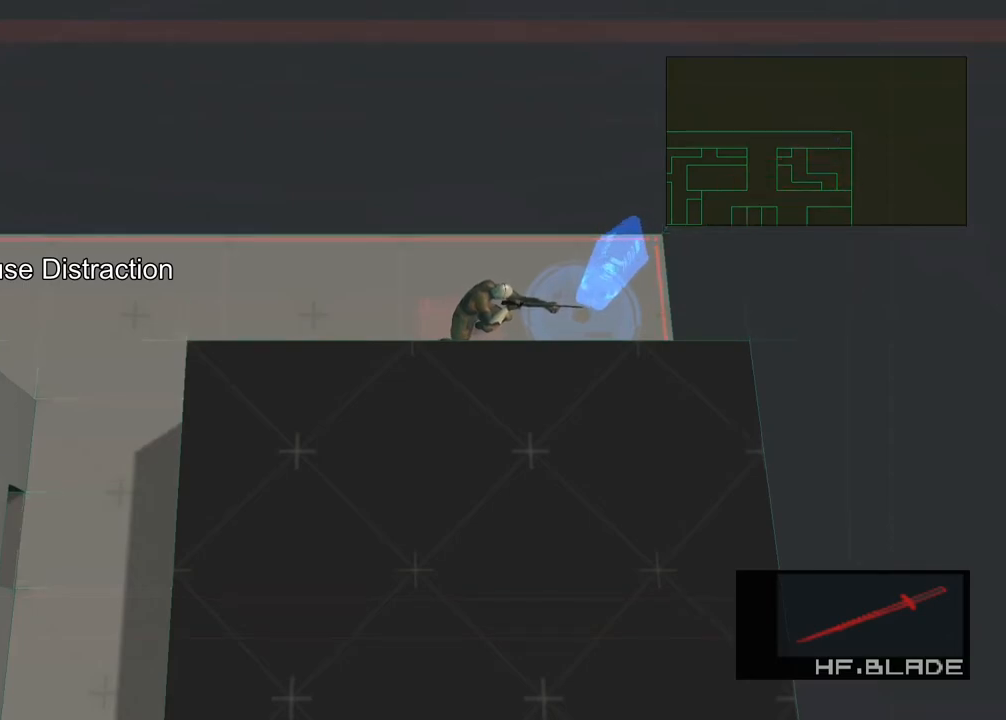
{"buttons": [], "left_stick": "center", "events": []}
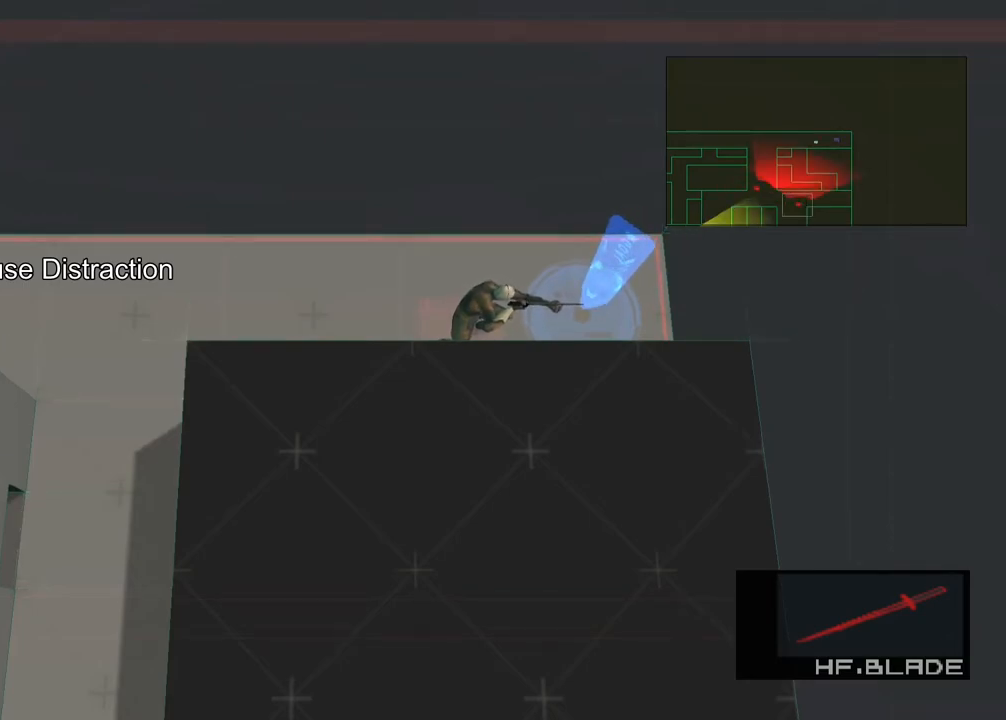
{"buttons": [], "left_stick": "center", "events": []}
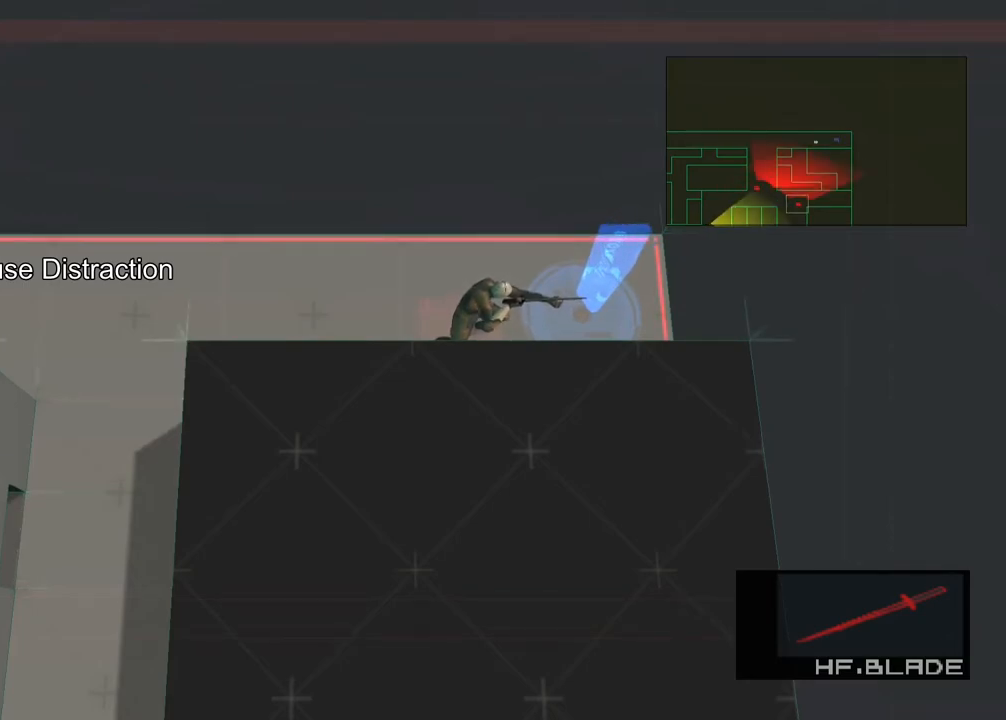
{"buttons": [], "left_stick": "center", "events": []}
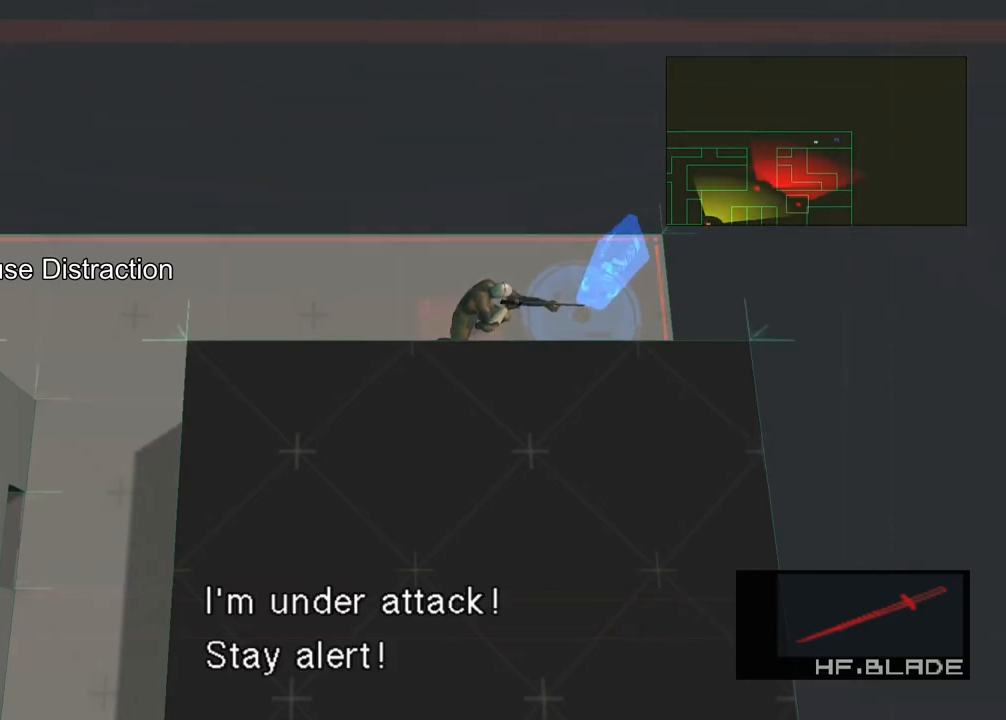
{"buttons": [], "left_stick": "center", "events": [[83, "START", "down"], [267, "START", "up"]]}
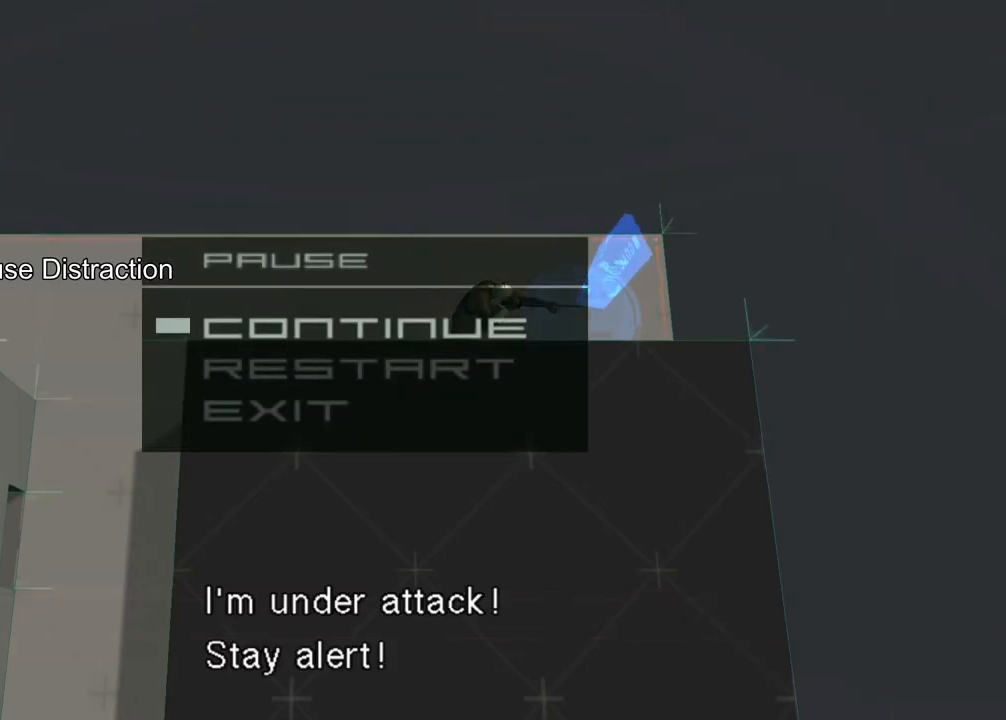
{"buttons": ["CROSS"], "left_stick": "center", "events": [[133, "DPAD_DOWN", "down"], [217, "DPAD_DOWN", "up"], [467, "CROSS", "down"]]}
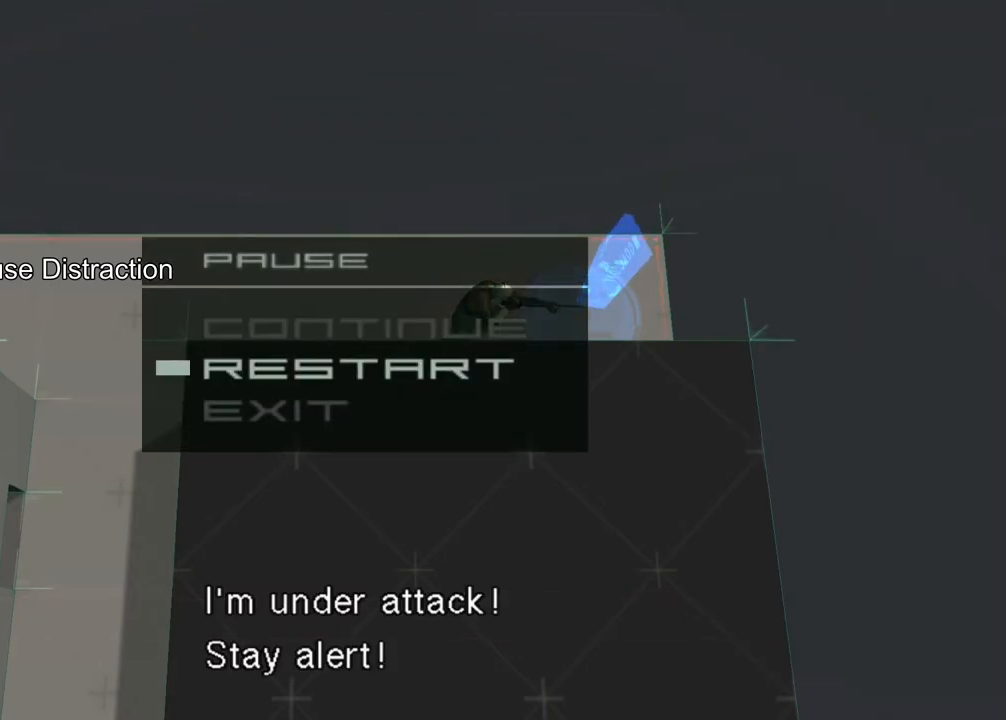
{"buttons": ["DPAD_RIGHT"], "left_stick": "center", "events": [[33, "CROSS", "up"], [500, "DPAD_RIGHT", "down"]]}
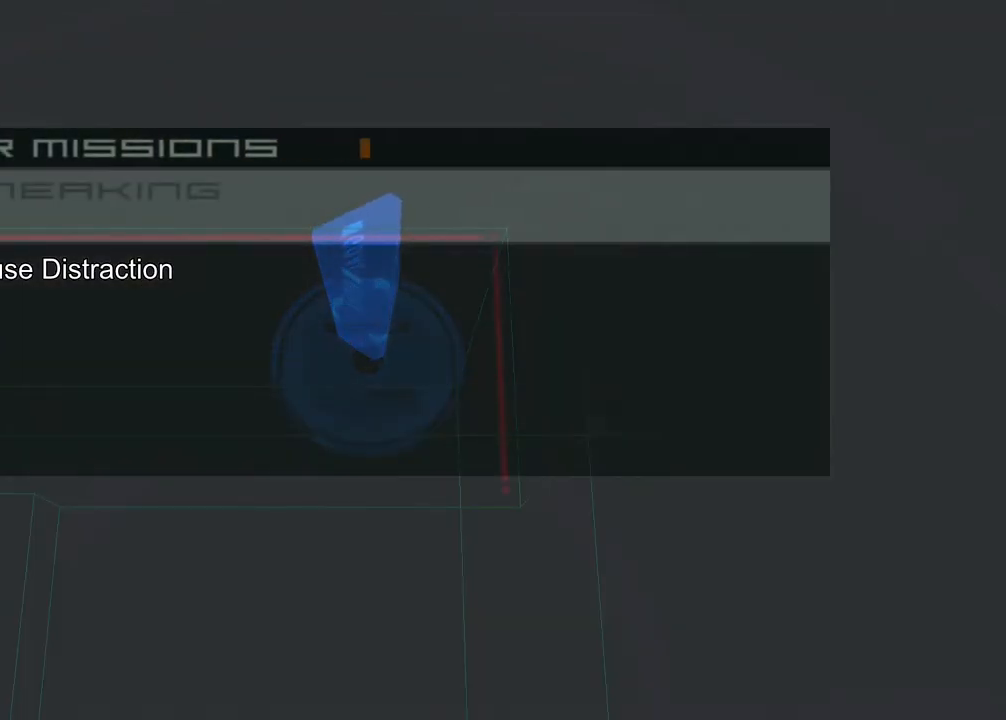
{"buttons": [], "left_stick": "center", "events": [[50, "DPAD_RIGHT", "up"]]}
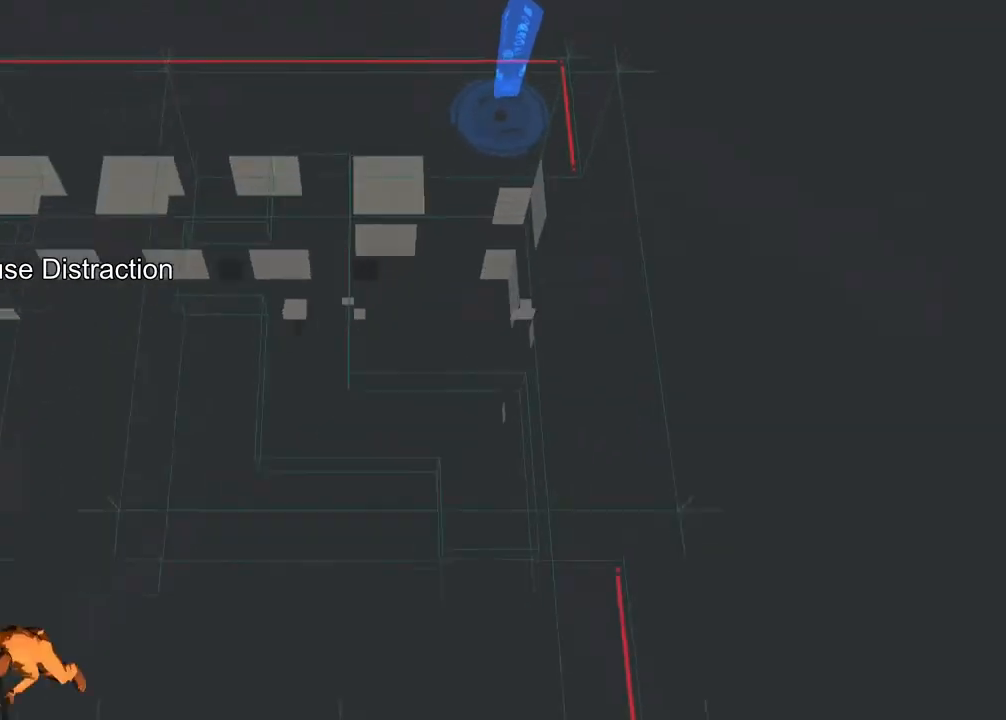
{"buttons": [], "left_stick": "center", "events": []}